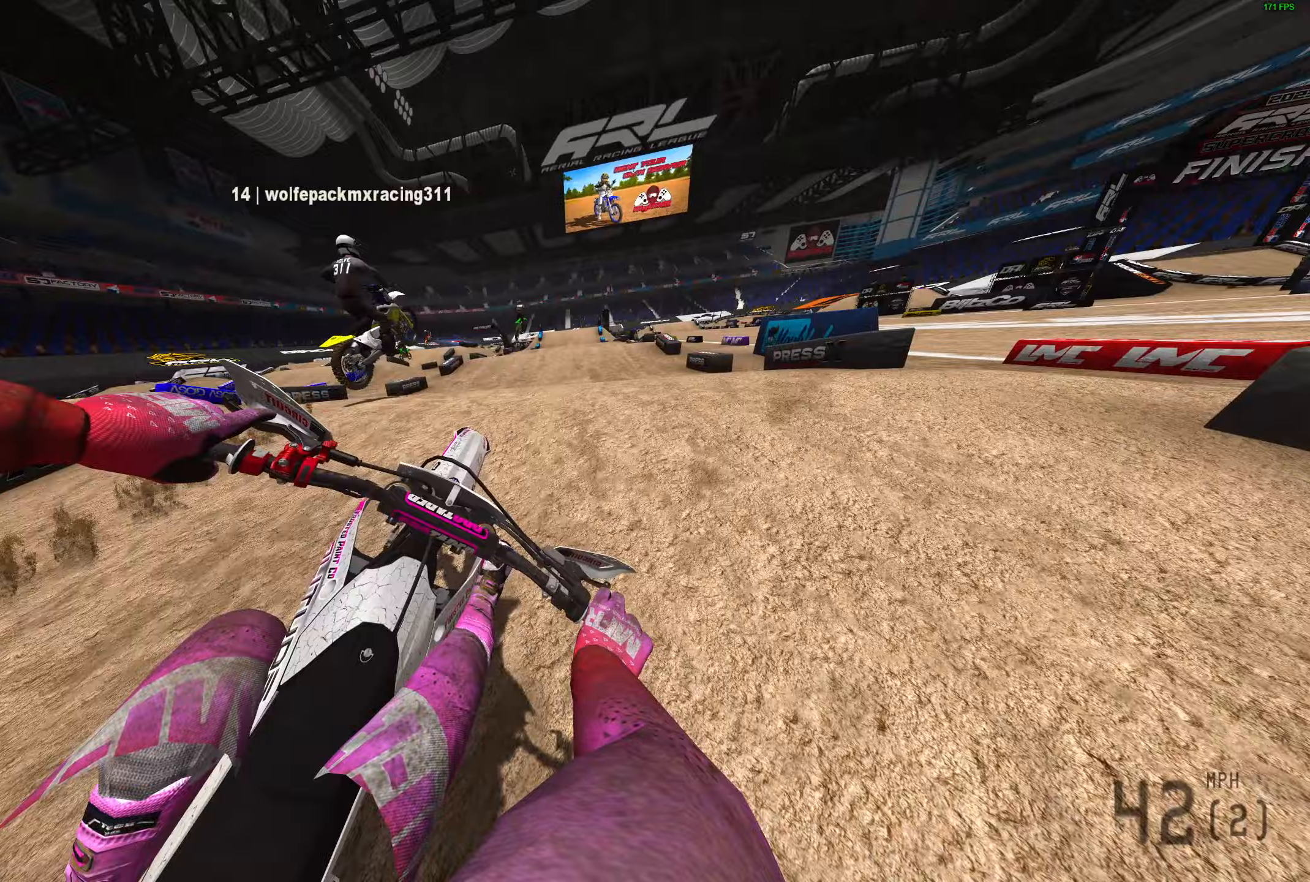
Gameplay with a controller (PlayStation layout); each line is a JSON object with the inputs held at the frame after it. "events" lists button and stick changes between this image and that frame as [ms after this image, input, new state], when the widget could be followed in between.
{"buttons": [], "left_stick": "left", "right_stick": "up-left", "events": [[150, "R3", "down"], [167, "left_stick", "center"], [250, "R3", "up"], [250, "left_stick", "left"], [433, "R2", "up"]]}
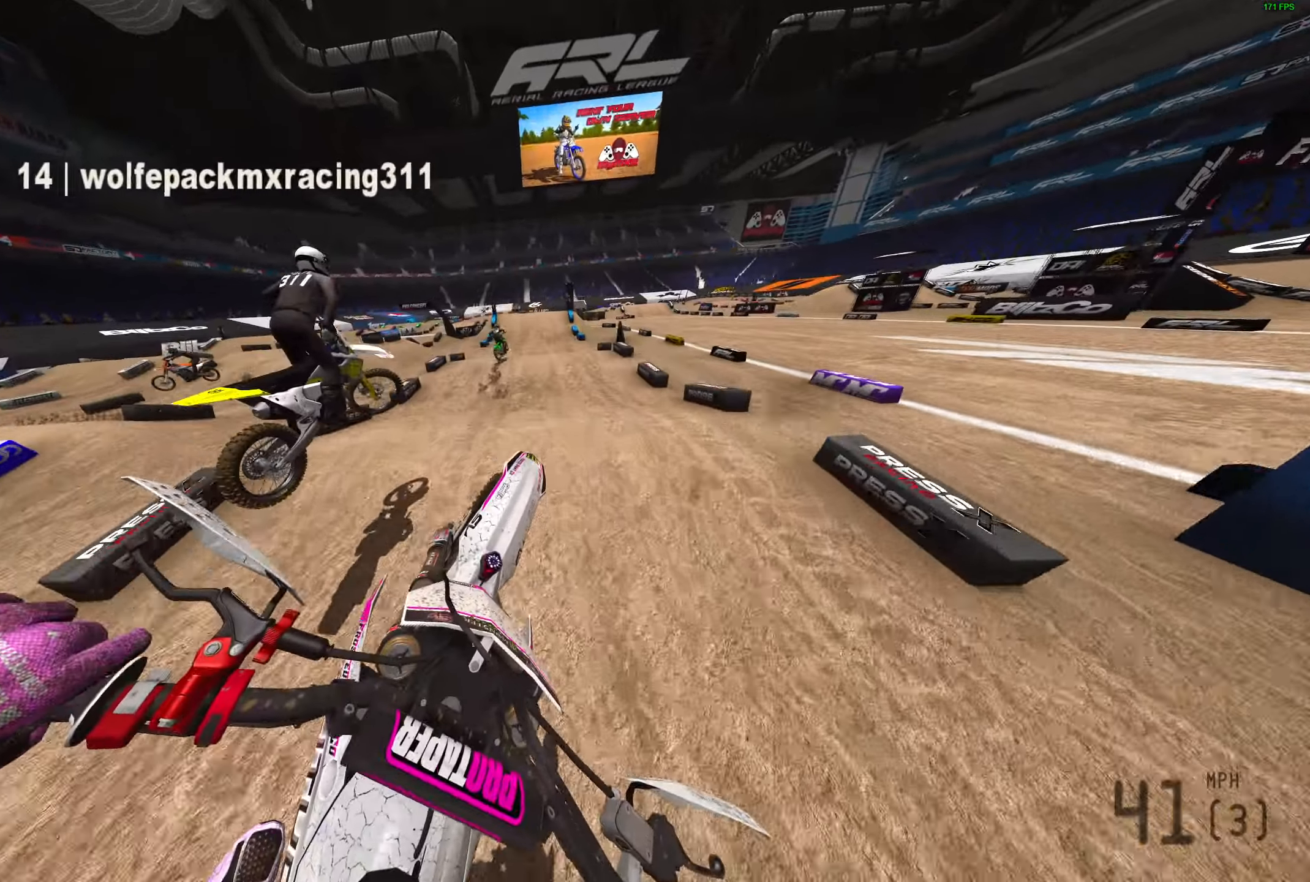
{"buttons": ["R2"], "left_stick": "right", "right_stick": "up-left", "events": [[133, "R2", "down"], [233, "R2", "up"], [283, "left_stick", "center"], [333, "R2", "down"], [383, "left_stick", "right"]]}
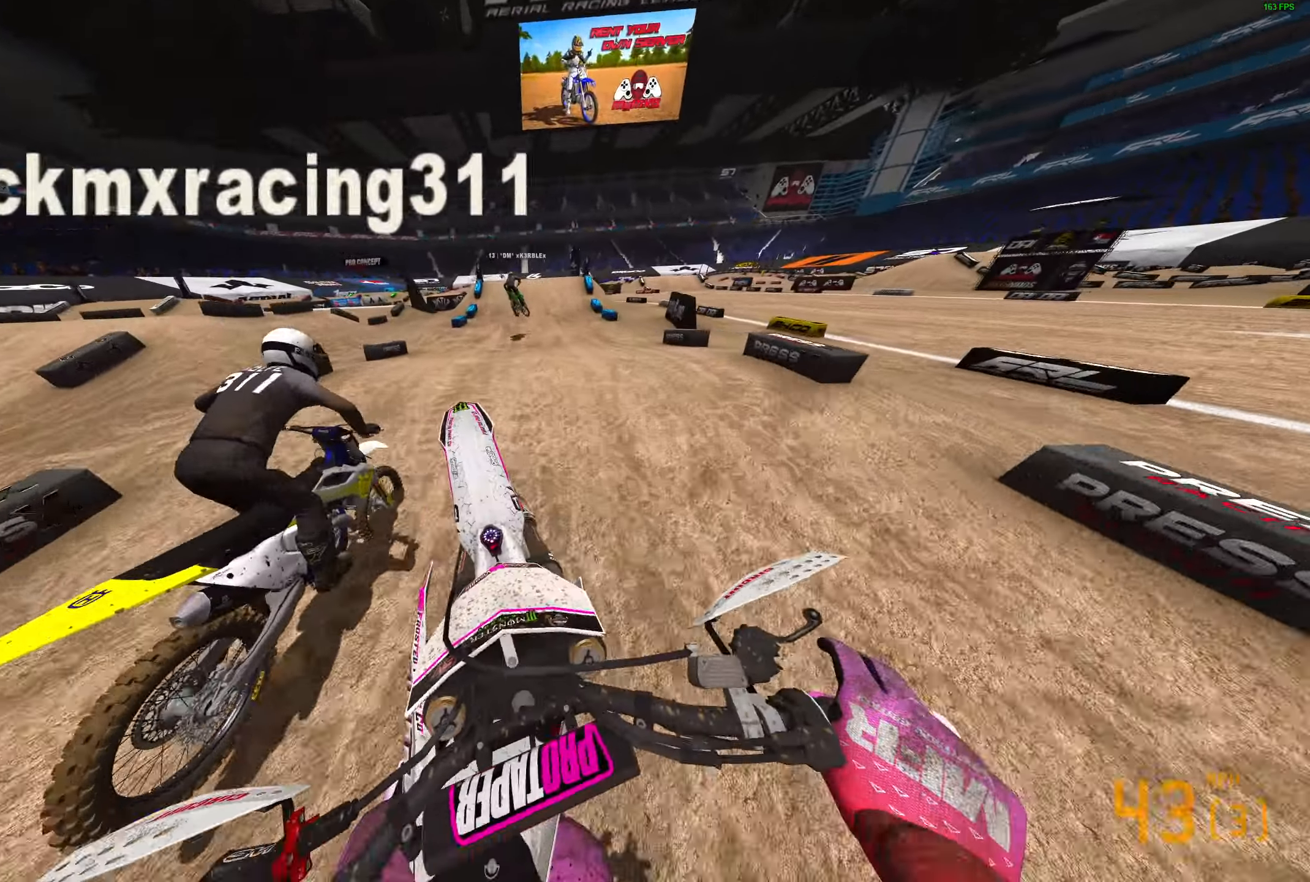
{"buttons": ["R2"], "left_stick": "left", "right_stick": "up", "events": [[200, "right_stick", "center"], [250, "left_stick", "center"], [450, "left_stick", "left"], [500, "right_stick", "up"]]}
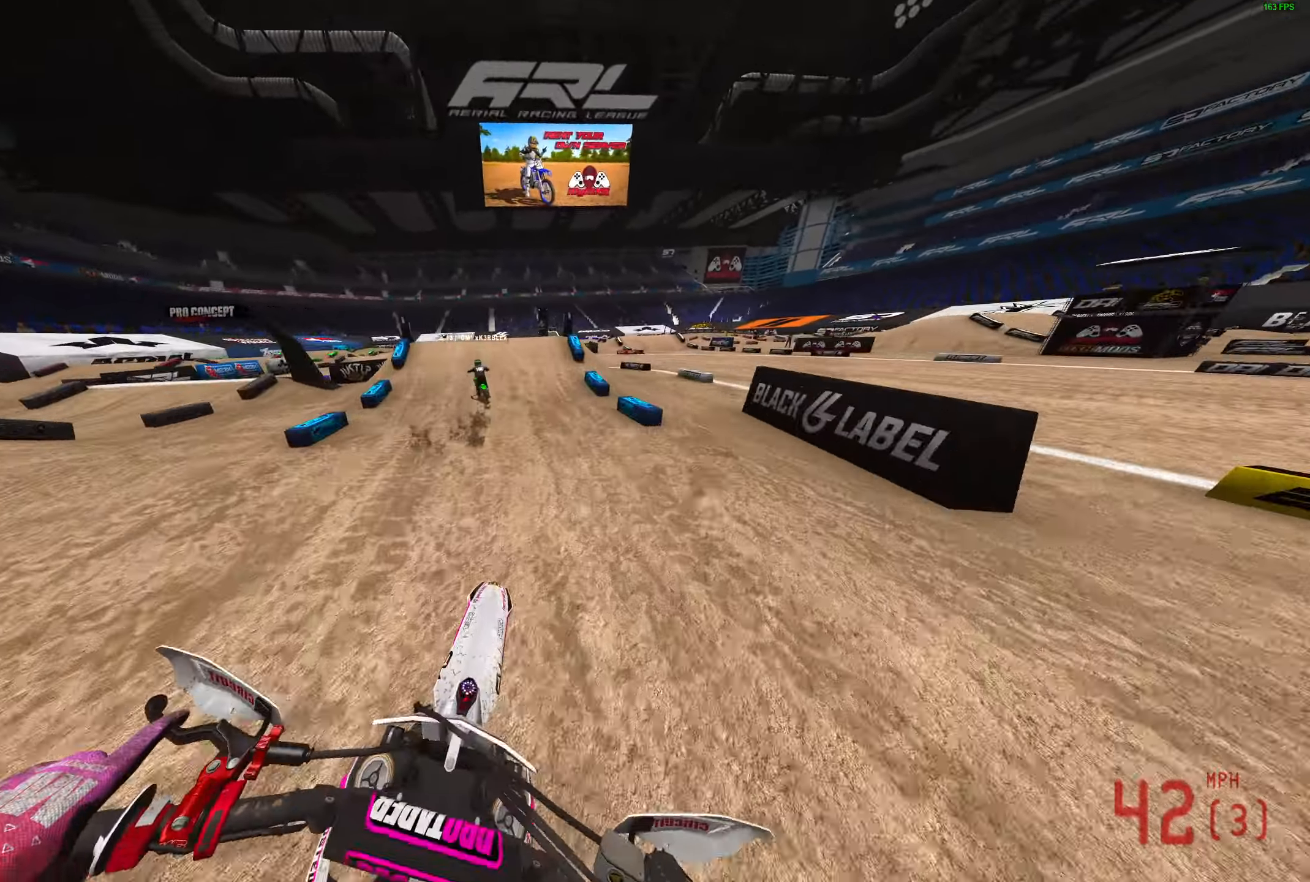
{"buttons": ["R2"], "left_stick": "center", "right_stick": "up", "events": [[250, "right_stick", "up-right"], [383, "left_stick", "center"], [450, "right_stick", "up"]]}
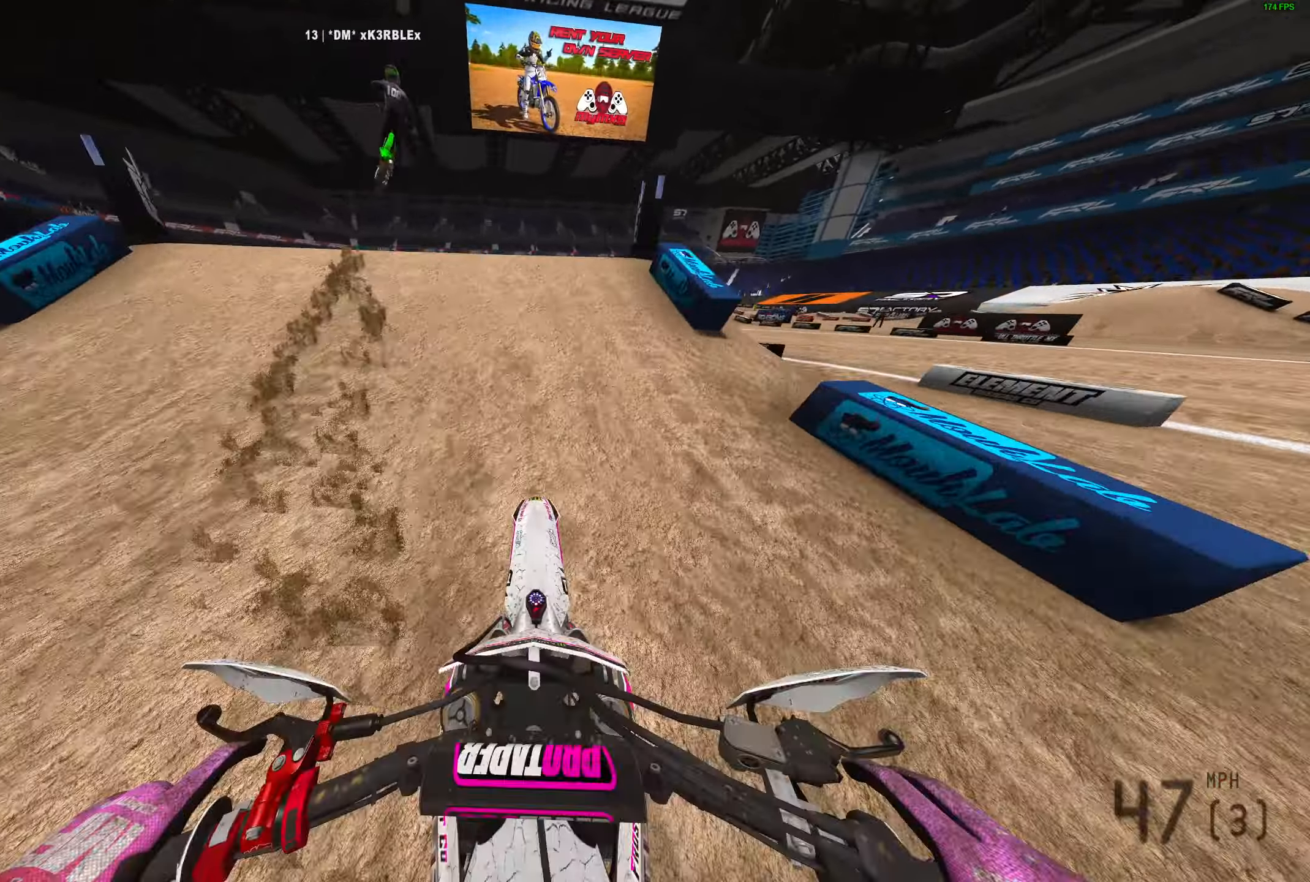
{"buttons": [], "left_stick": "center", "right_stick": "right", "events": [[17, "left_stick", "left"], [167, "R2", "up"], [267, "R2", "down"], [317, "R2", "up"], [350, "right_stick", "right"], [383, "left_stick", "center"]]}
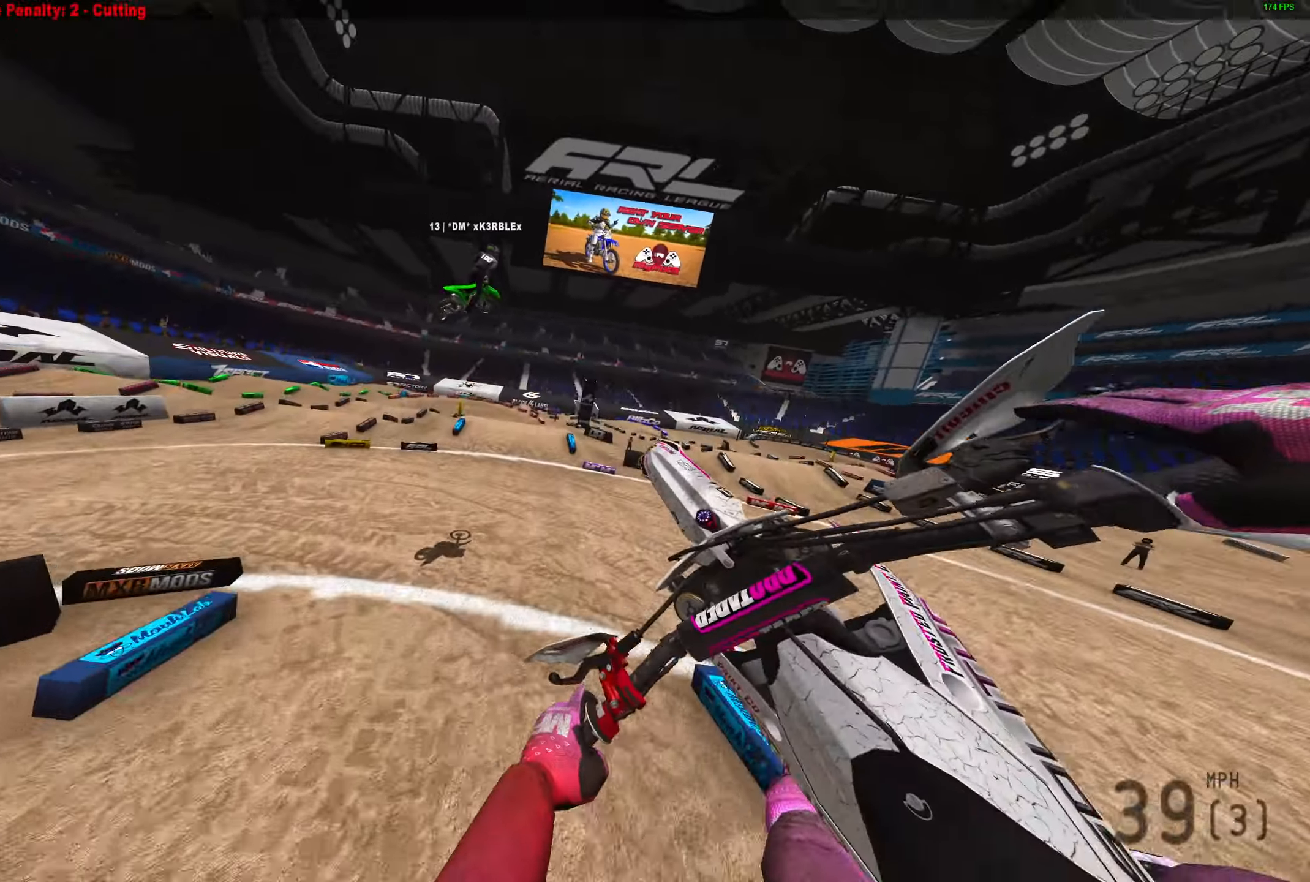
{"buttons": ["R2"], "left_stick": "right", "right_stick": "up-right", "events": [[267, "R2", "down"], [267, "right_stick", "up-right"], [367, "left_stick", "right"]]}
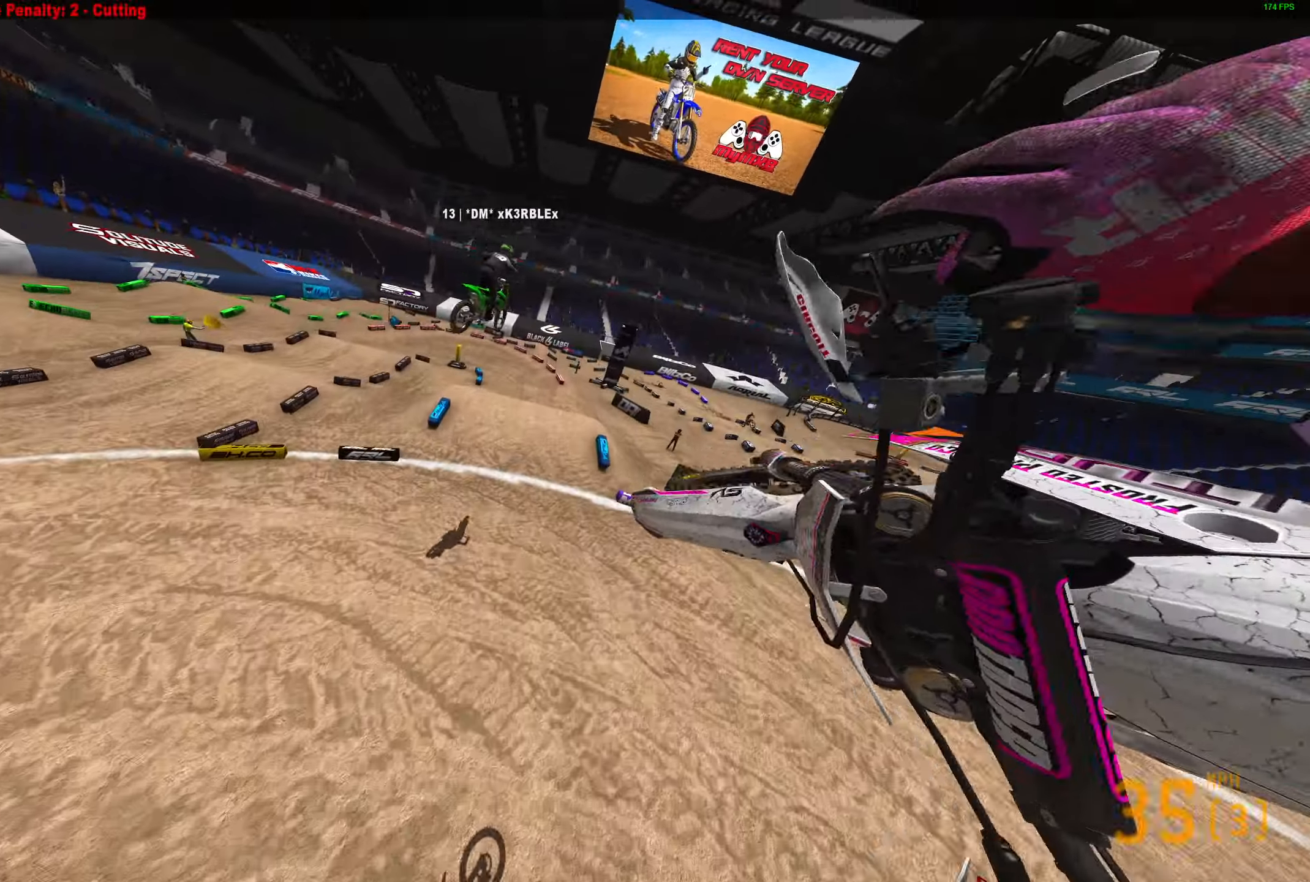
{"buttons": ["R2"], "left_stick": "right", "right_stick": "up-left", "events": [[250, "right_stick", "up"], [333, "L3", "down"], [400, "right_stick", "up-left"], [483, "L3", "up"]]}
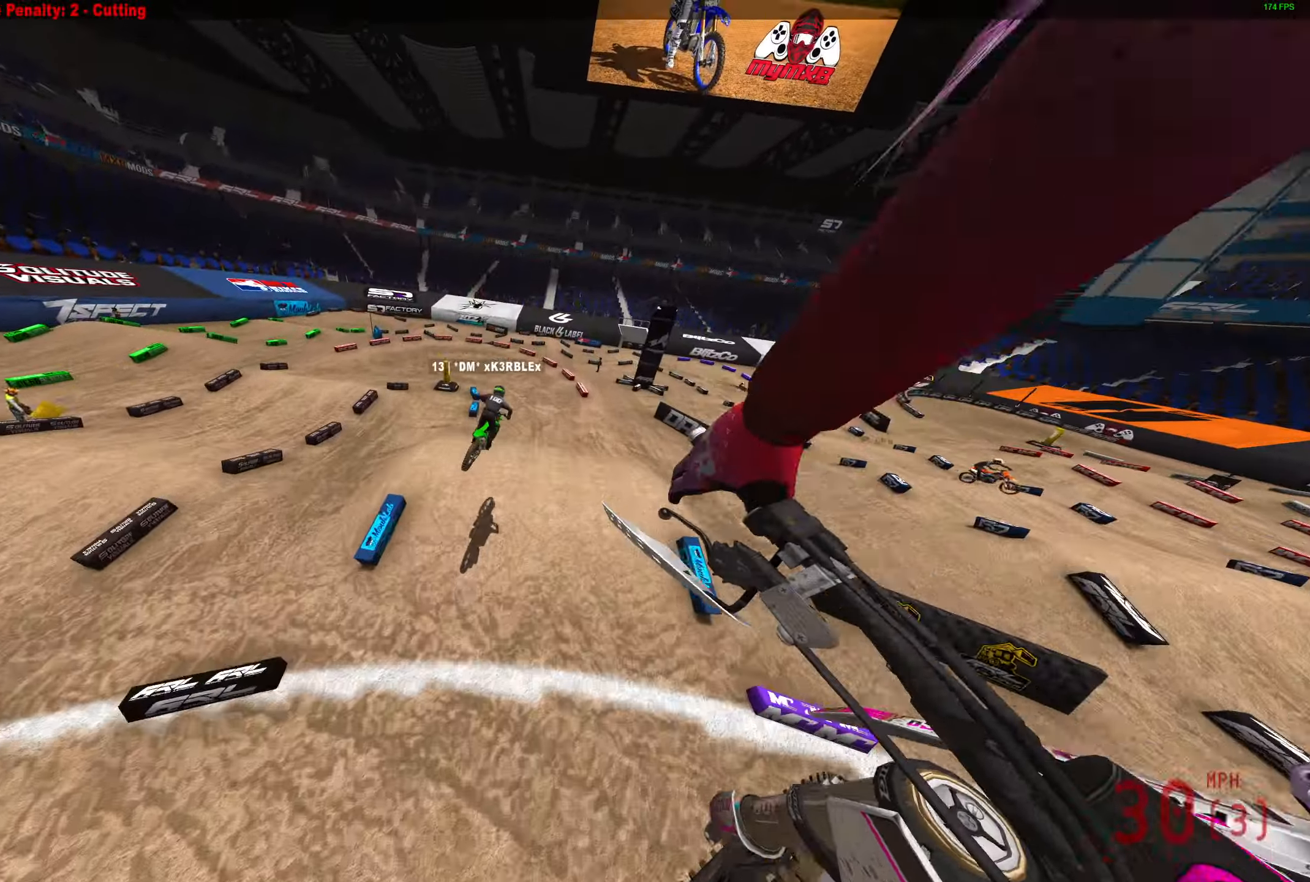
{"buttons": ["R2"], "left_stick": "down-right", "right_stick": "up-left", "events": [[267, "left_stick", "down-right"]]}
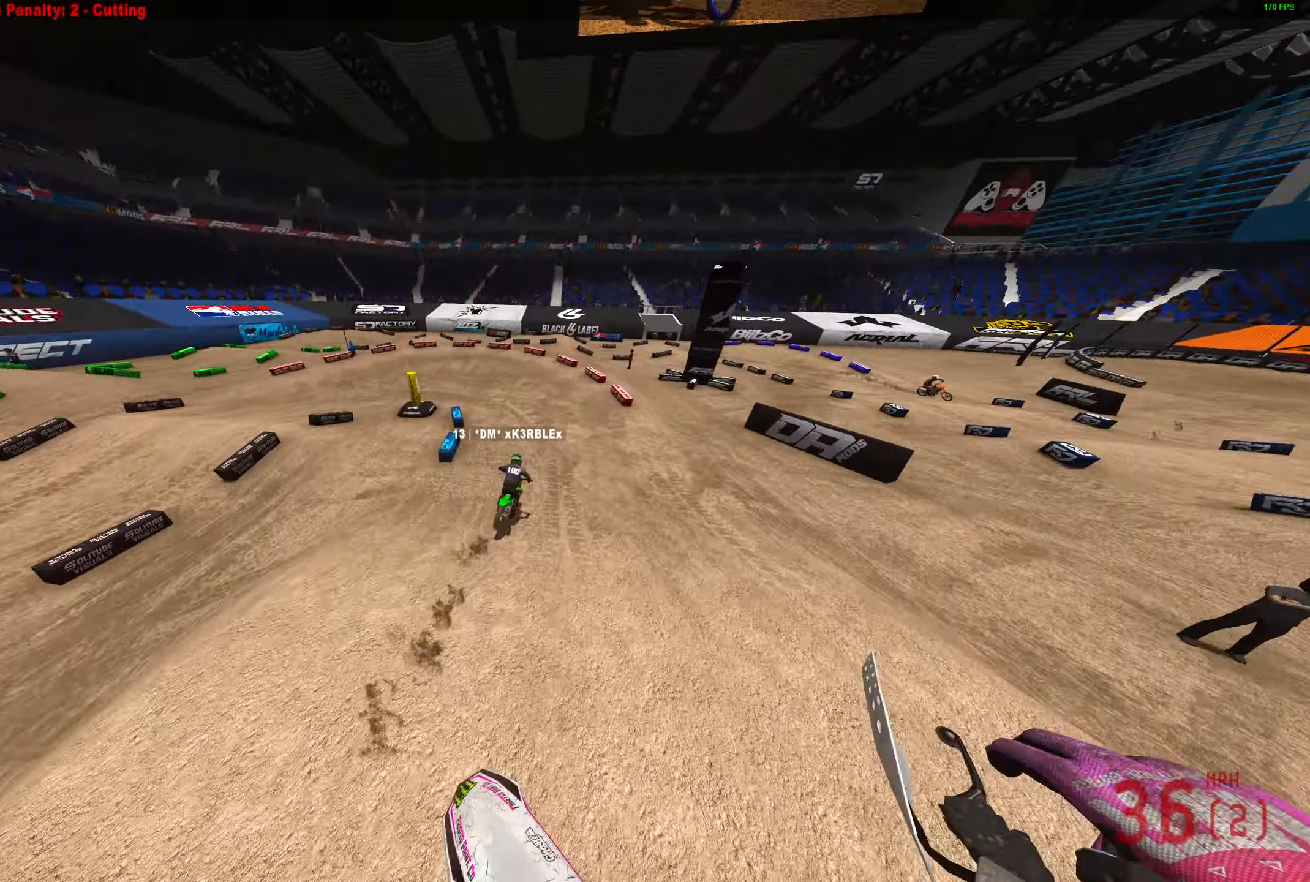
{"buttons": ["R2"], "left_stick": "left", "right_stick": "up-left", "events": [[217, "left_stick", "center"], [383, "left_stick", "left"]]}
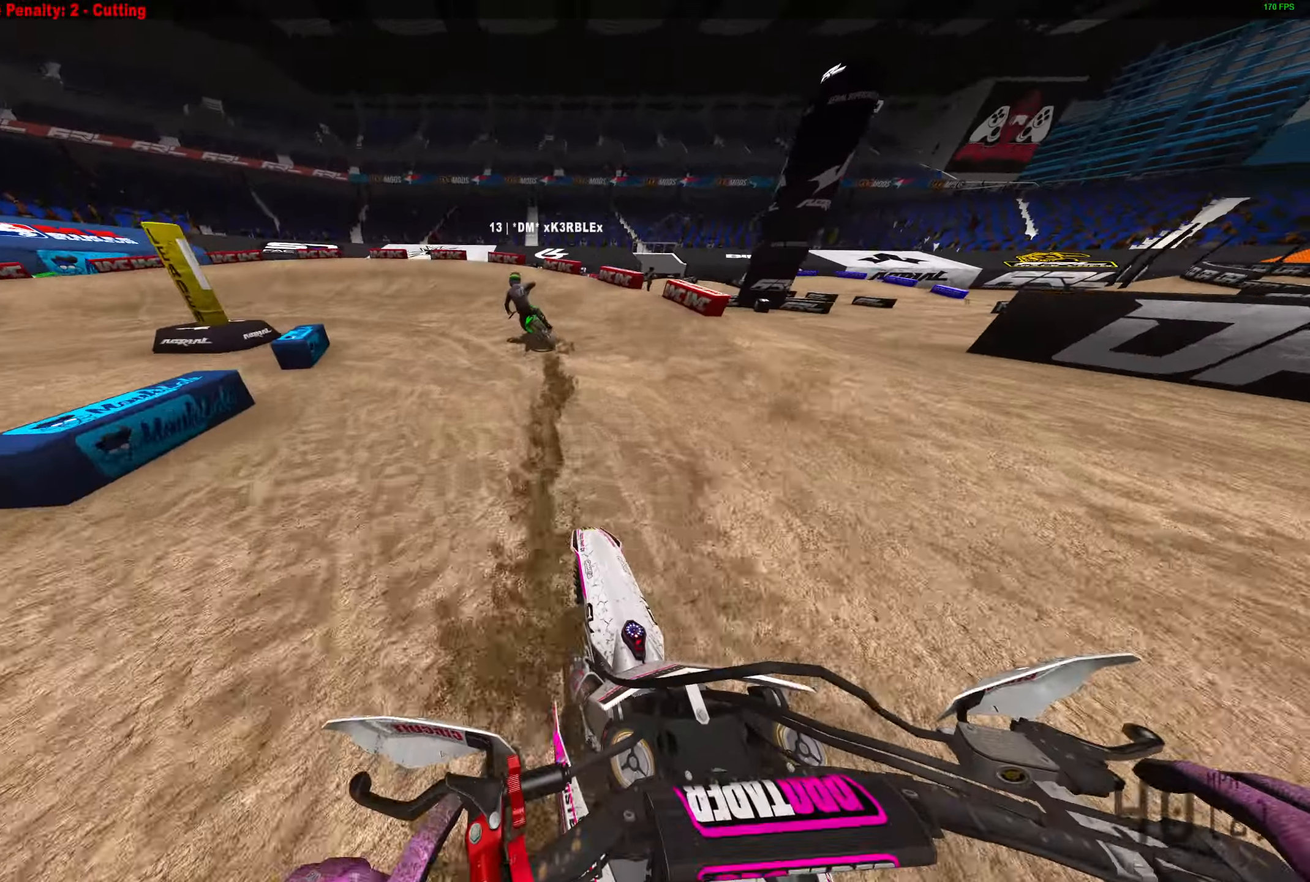
{"buttons": ["L2"], "left_stick": "left", "right_stick": "down-right", "events": [[67, "R2", "up"], [67, "right_stick", "left"], [133, "L2", "down"], [250, "right_stick", "down"], [417, "right_stick", "down-right"]]}
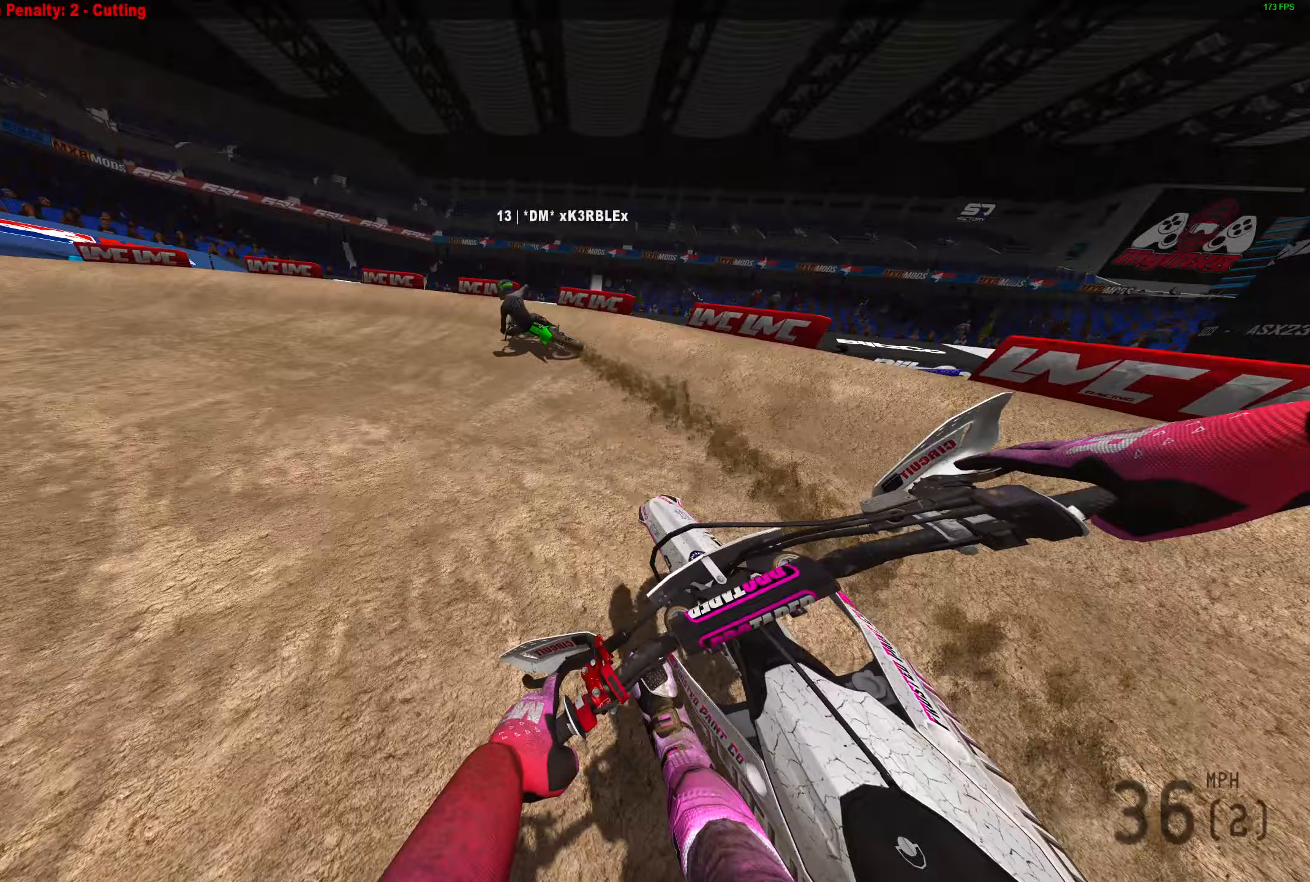
{"buttons": [], "left_stick": "left", "right_stick": "right", "events": [[283, "right_stick", "right"], [400, "L2", "up"]]}
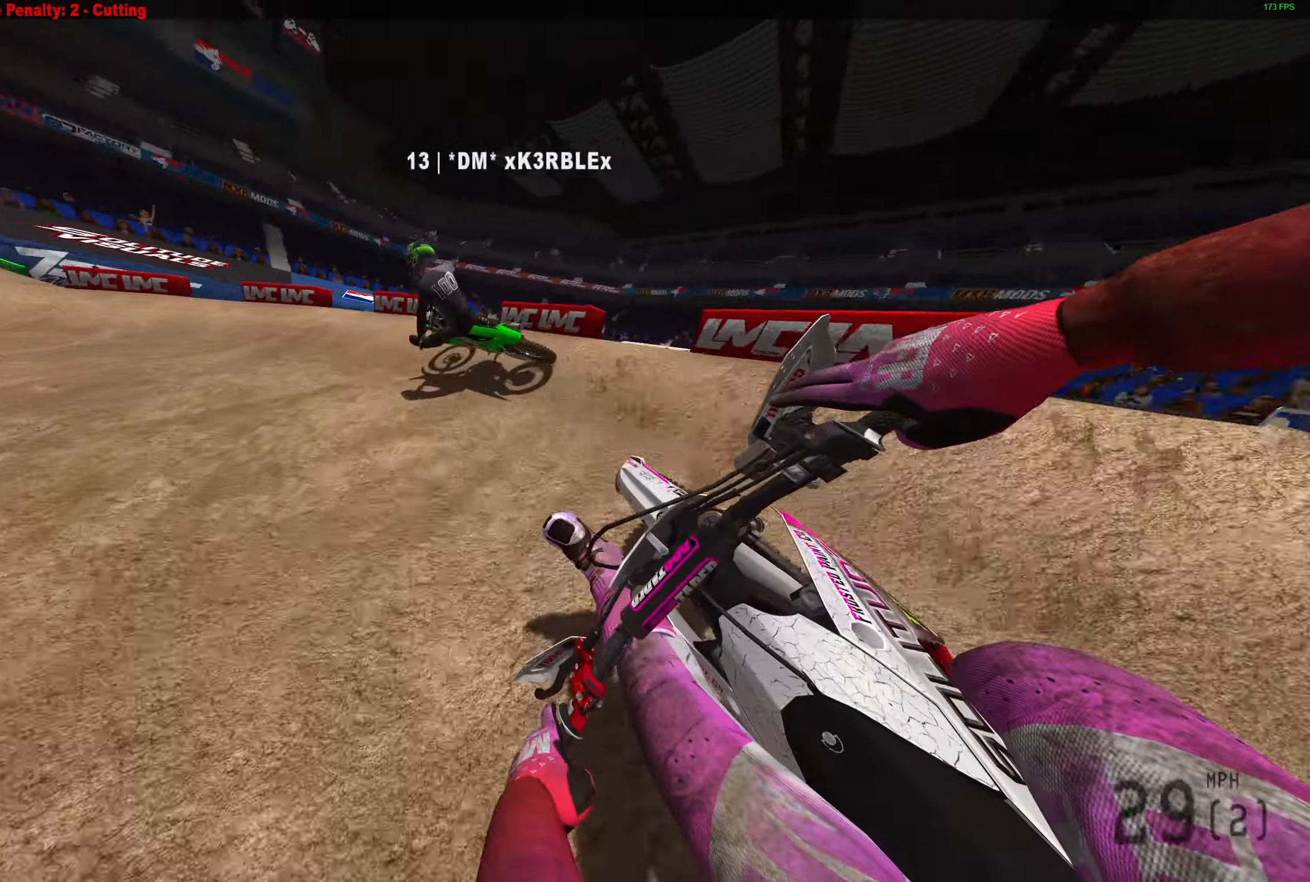
{"buttons": ["R2"], "left_stick": "left", "right_stick": "up-right", "events": [[150, "R2", "down"], [350, "right_stick", "up-right"]]}
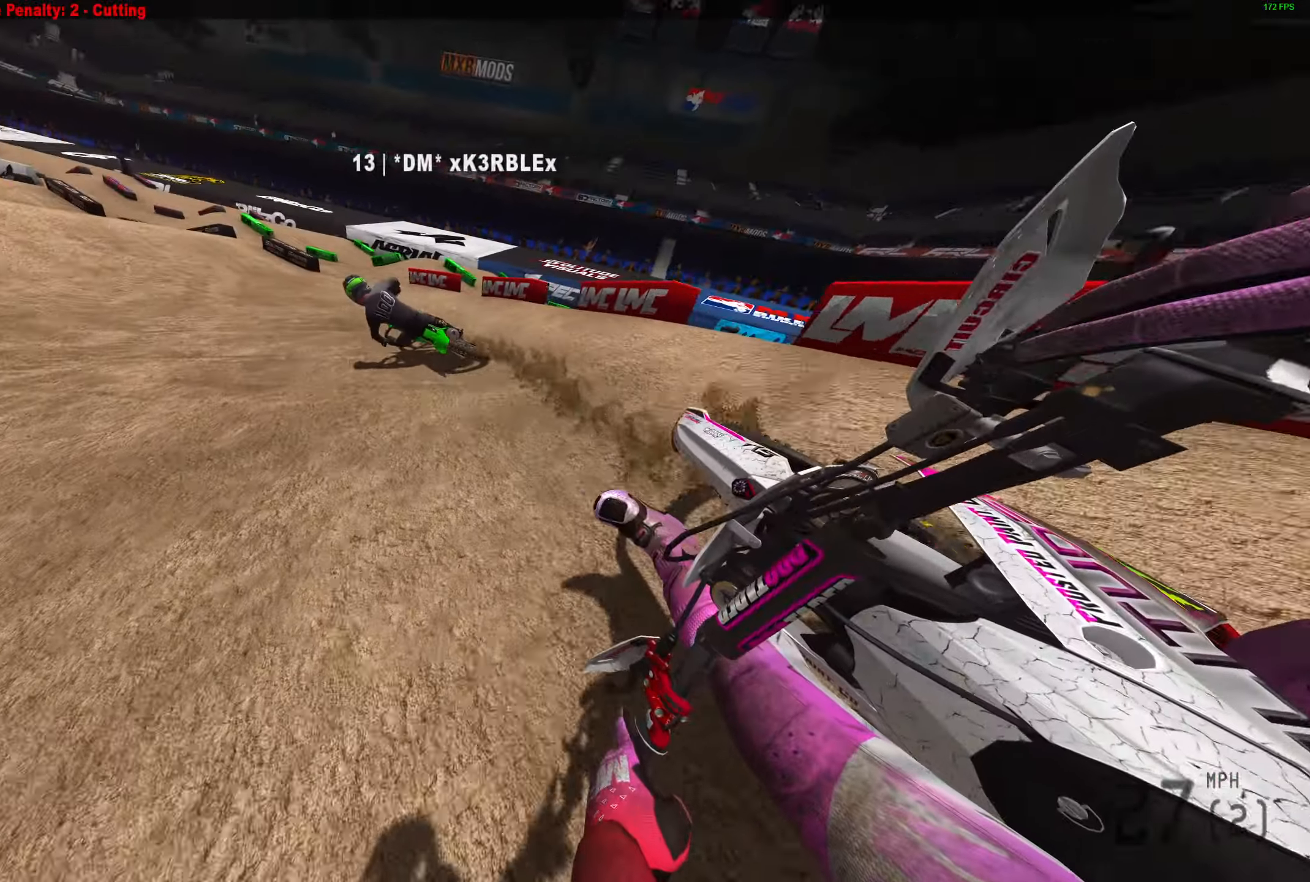
{"buttons": ["R2"], "left_stick": "left", "right_stick": "up", "events": [[317, "right_stick", "up"]]}
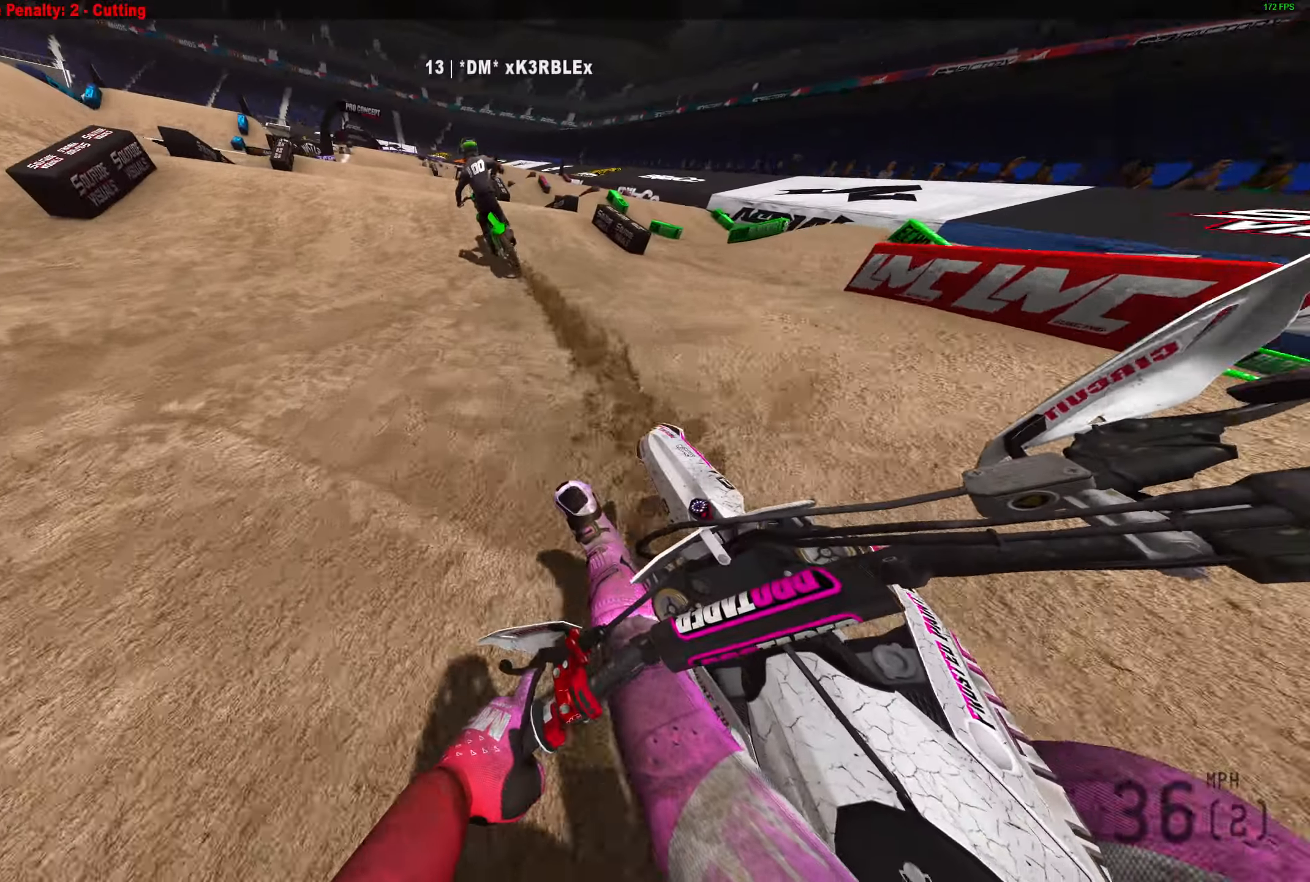
{"buttons": ["R2"], "left_stick": "center", "right_stick": "center", "events": [[467, "left_stick", "center"], [483, "right_stick", "center"]]}
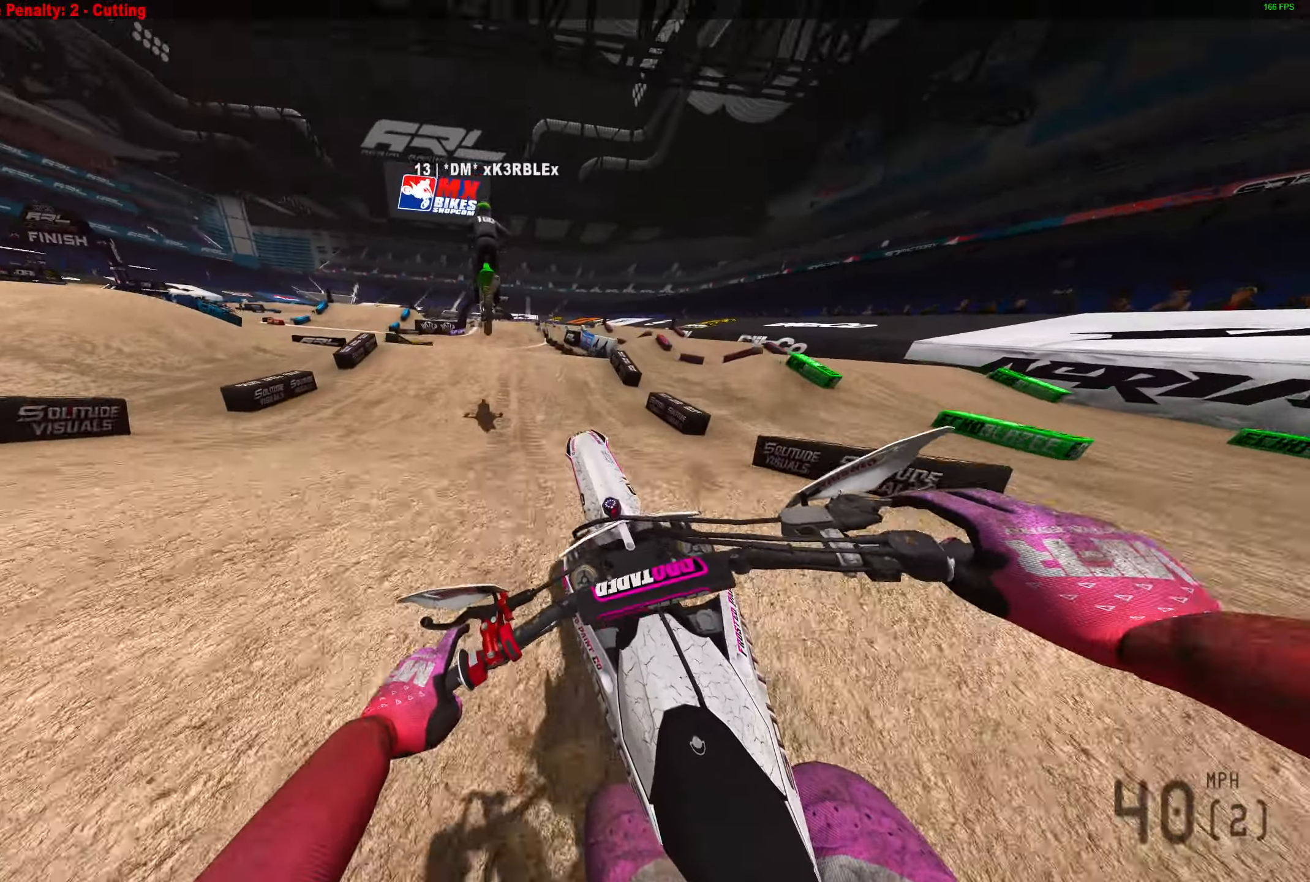
{"buttons": ["R2"], "left_stick": "right", "right_stick": "up", "events": [[33, "left_stick", "up-right"], [67, "right_stick", "right"], [83, "left_stick", "right"], [183, "right_stick", "up"]]}
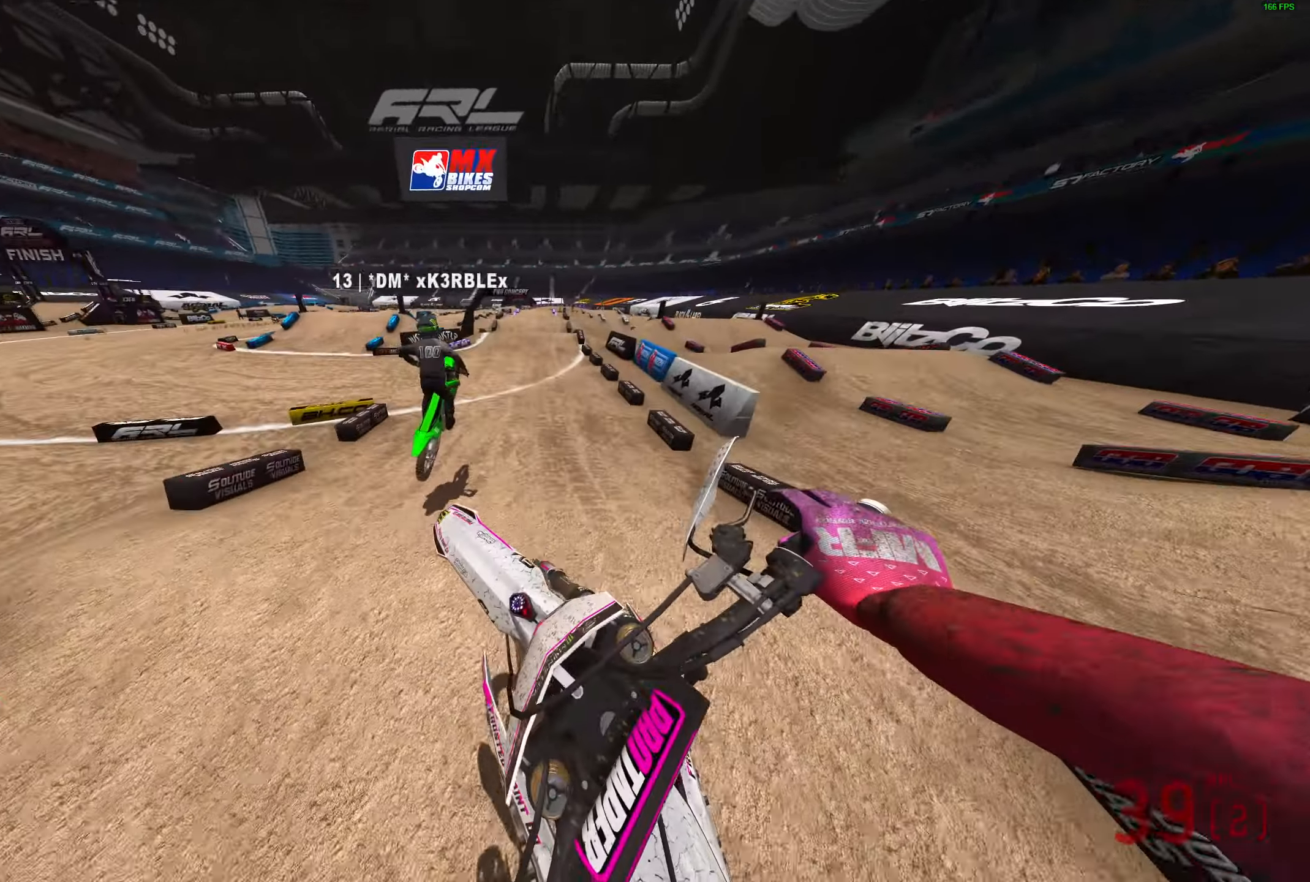
{"buttons": ["R2"], "left_stick": "left", "right_stick": "up", "events": [[200, "left_stick", "center"], [317, "left_stick", "left"]]}
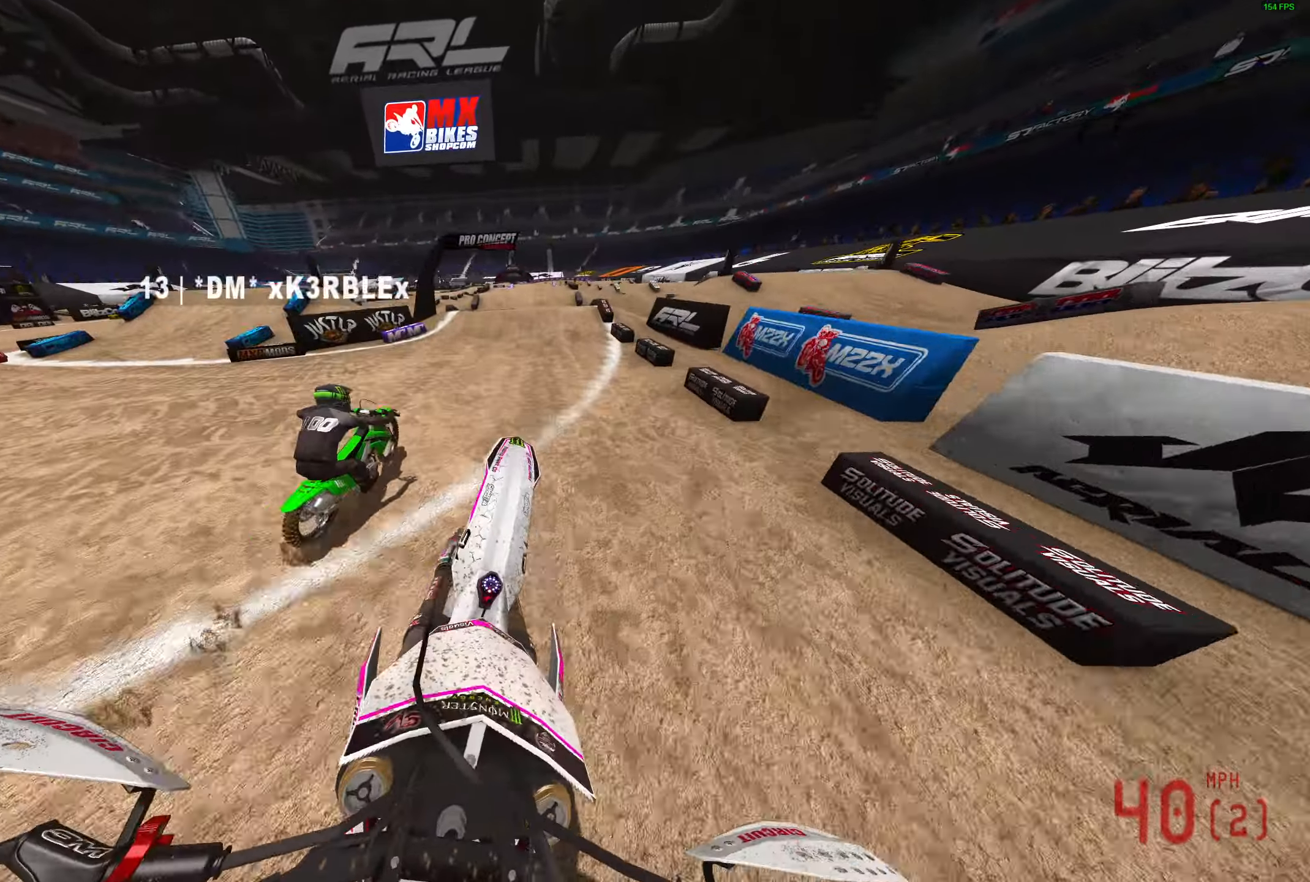
{"buttons": ["R2"], "left_stick": "center", "right_stick": "up-right", "events": [[133, "left_stick", "center"], [133, "right_stick", "up-right"]]}
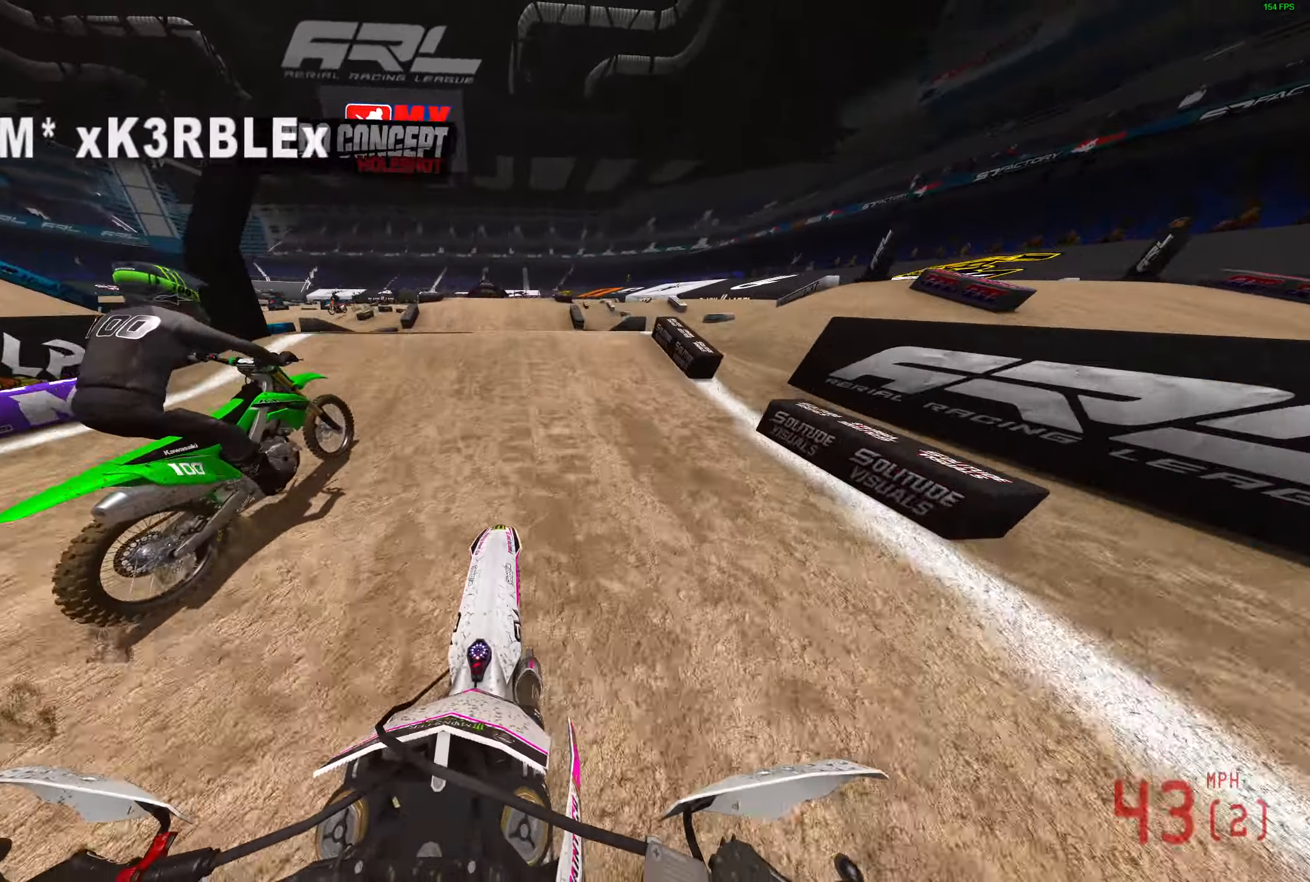
{"buttons": [], "left_stick": "center", "right_stick": "center", "events": [[17, "R2", "up"], [167, "R2", "down"], [233, "right_stick", "center"], [300, "CROSS", "down"], [333, "R2", "up"], [367, "CROSS", "up"]]}
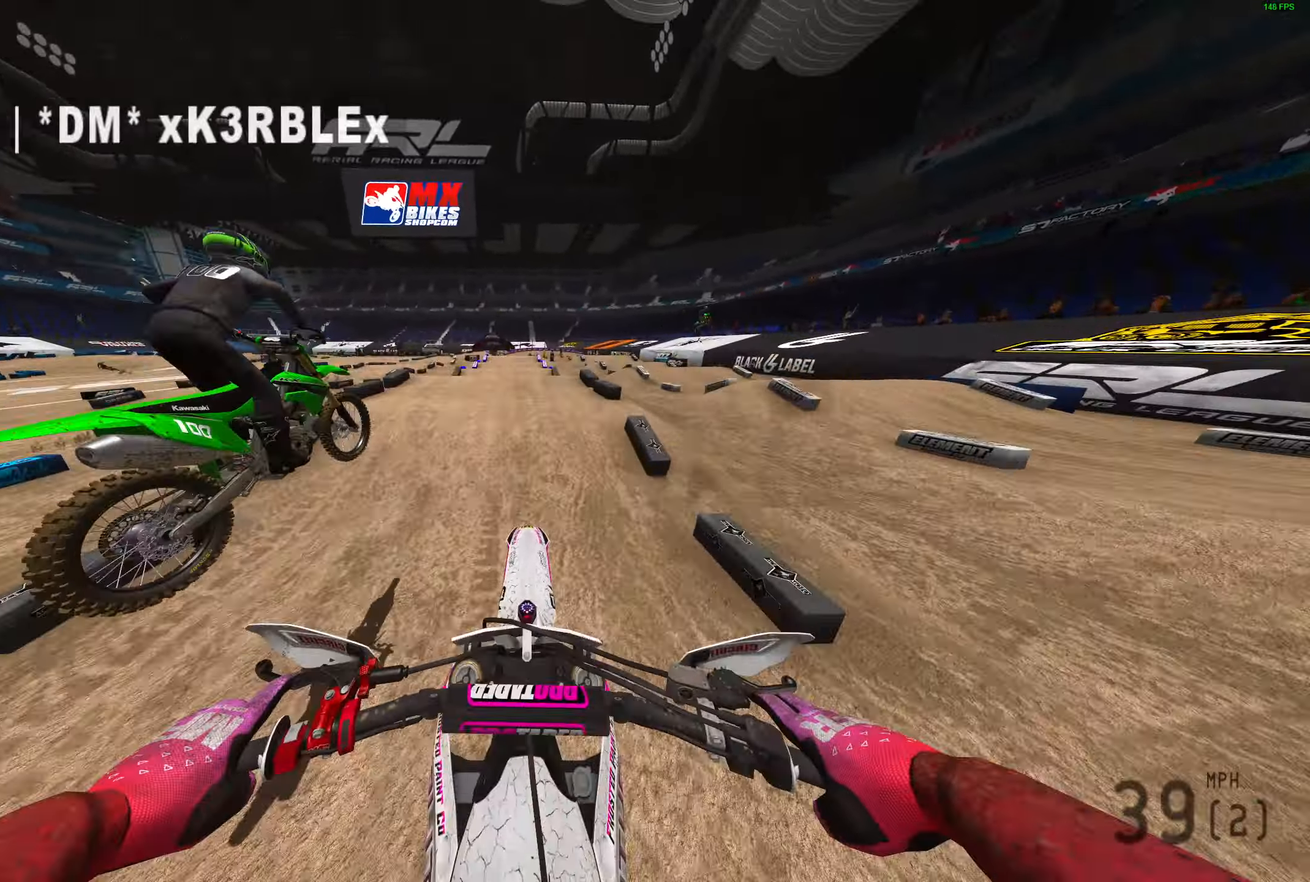
{"buttons": ["R2"], "left_stick": "right", "right_stick": "center", "events": [[217, "R2", "down"], [250, "CROSS", "down"], [333, "CROSS", "up"], [367, "R2", "up"], [467, "left_stick", "right"], [500, "R2", "down"]]}
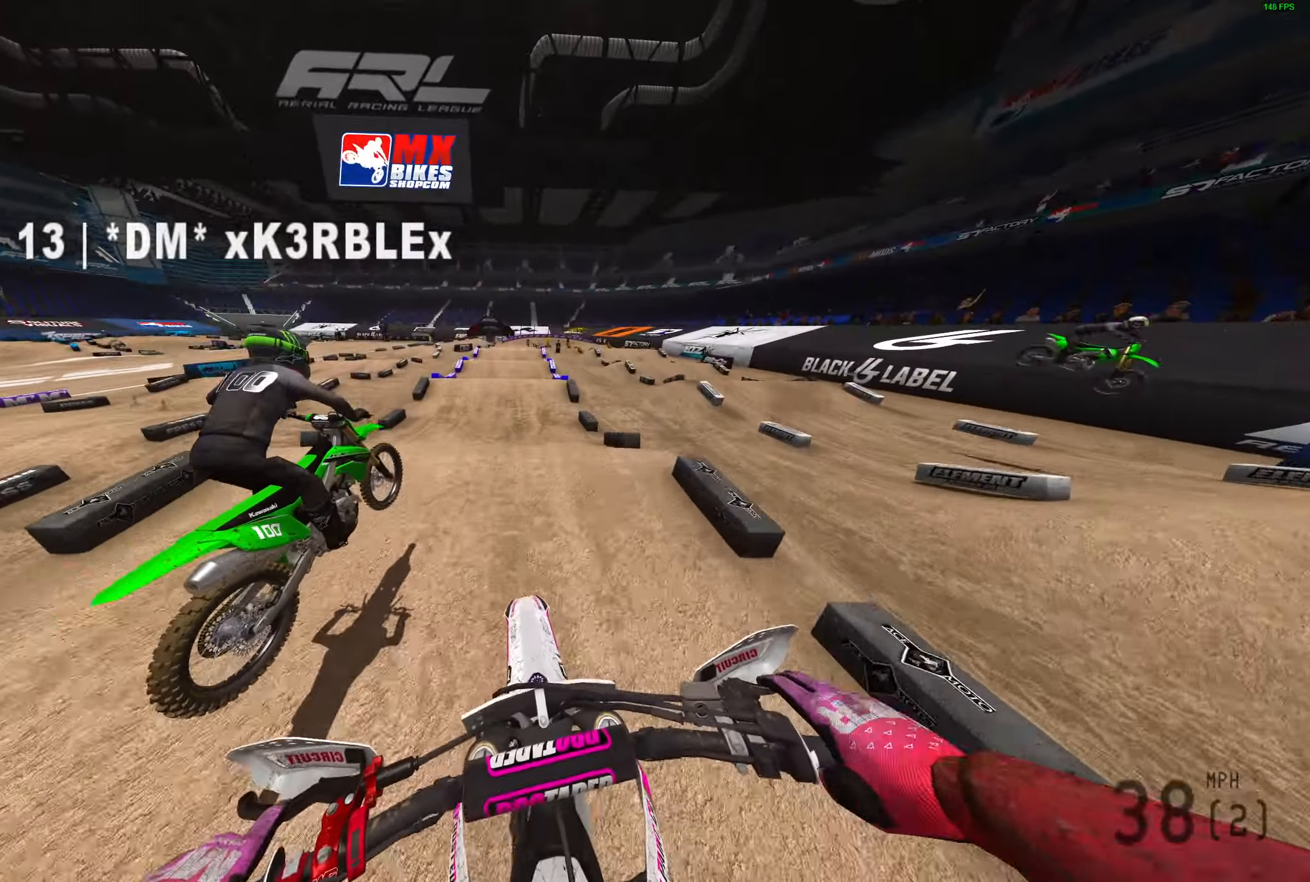
{"buttons": ["R2"], "left_stick": "center", "right_stick": "center", "events": [[200, "left_stick", "center"]]}
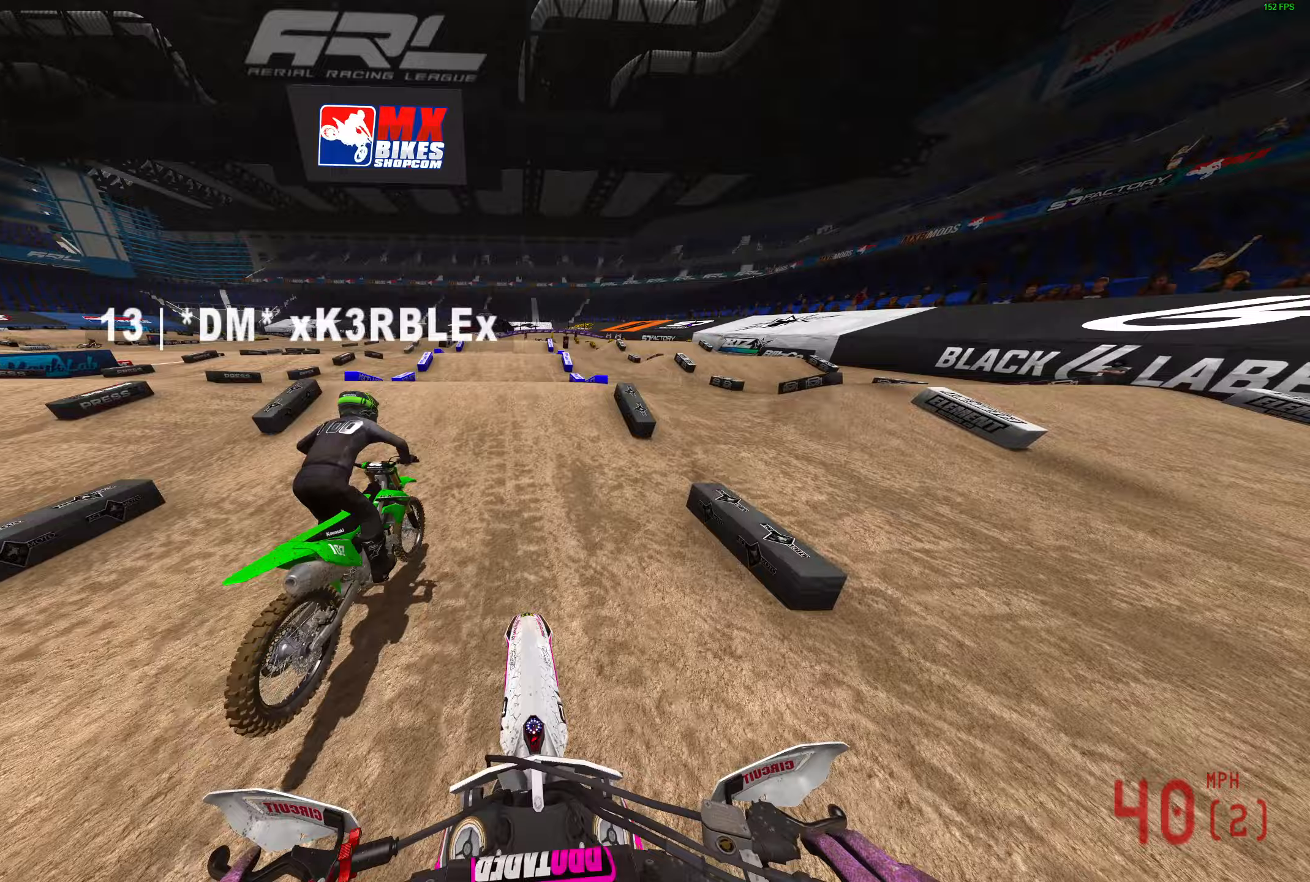
{"buttons": [], "left_stick": "left", "right_stick": "up", "events": [[167, "right_stick", "up"], [367, "left_stick", "left"], [467, "R2", "up"]]}
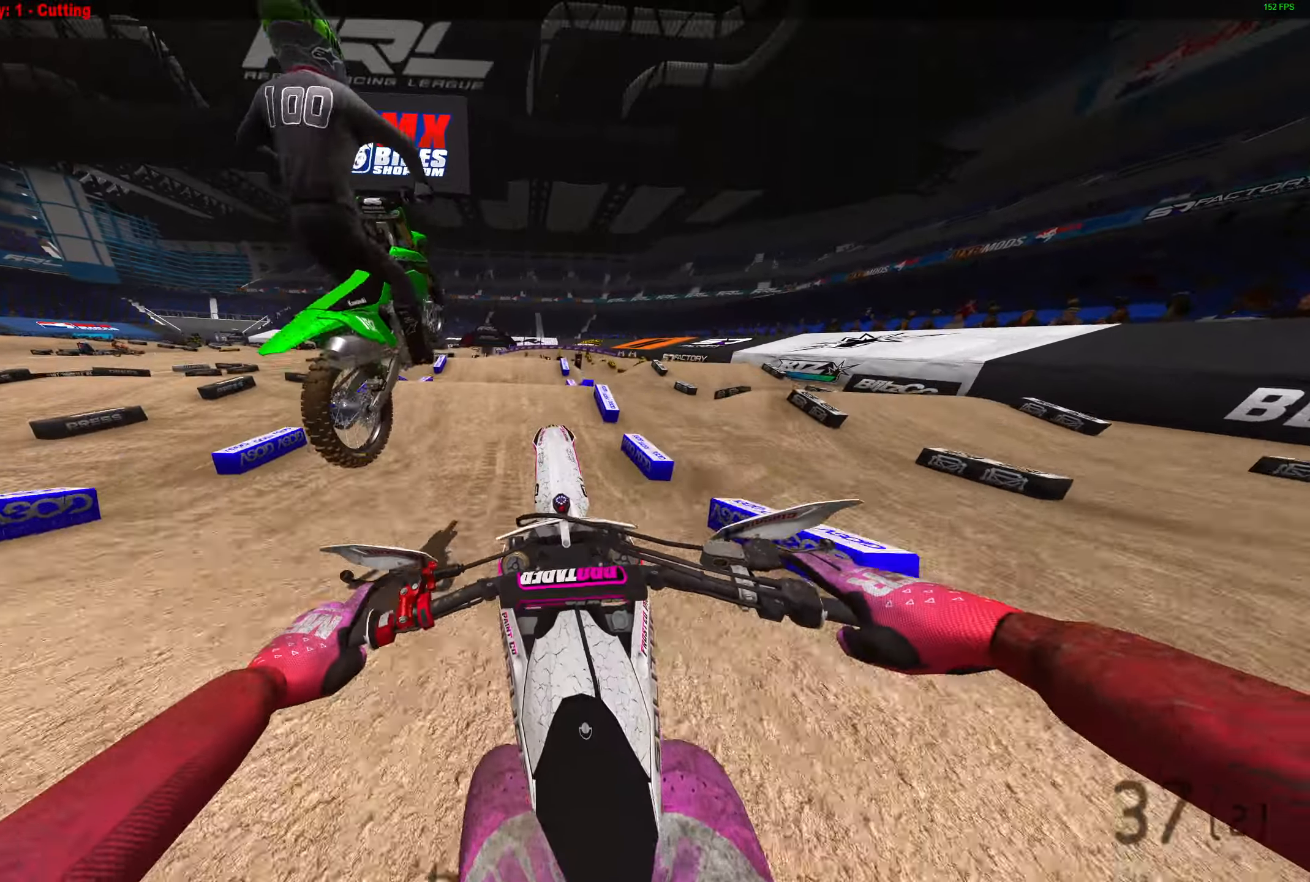
{"buttons": [], "left_stick": "center", "right_stick": "up", "events": [[33, "left_stick", "center"], [200, "left_stick", "right"], [483, "left_stick", "center"]]}
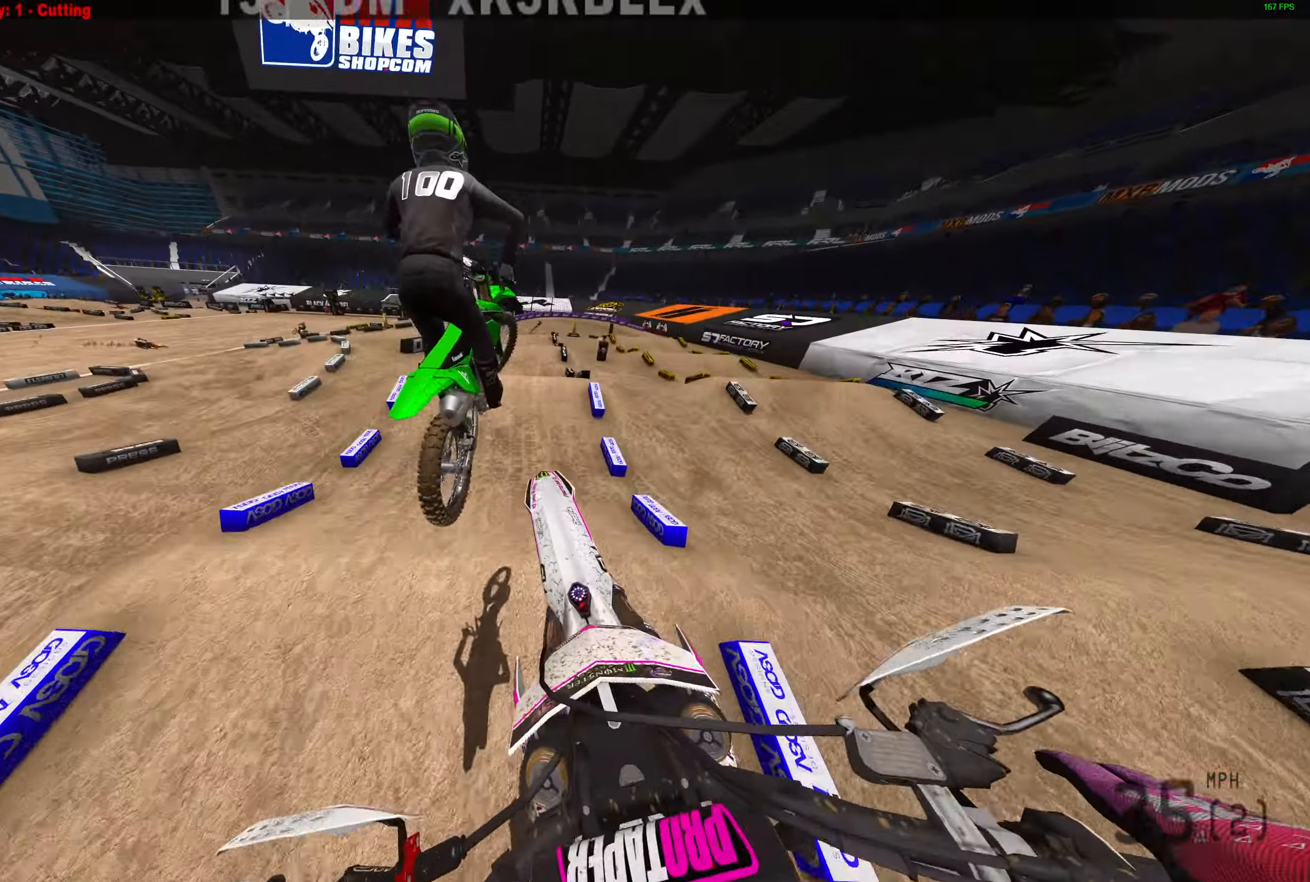
{"buttons": ["R2"], "left_stick": "left", "right_stick": "up", "events": [[483, "left_stick", "left"], [500, "R2", "down"]]}
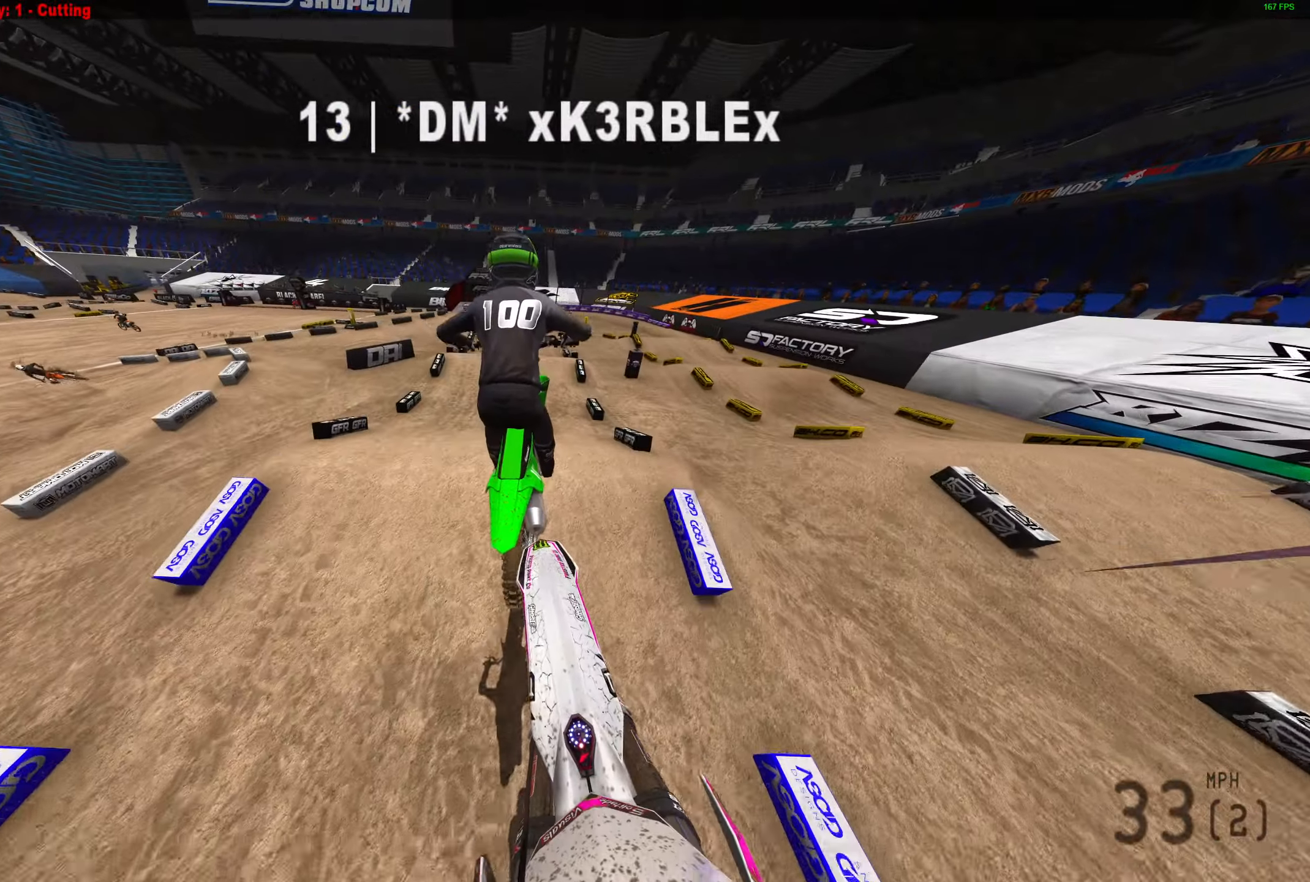
{"buttons": ["R2"], "left_stick": "center", "right_stick": "up-right", "events": [[333, "right_stick", "up-right"], [417, "left_stick", "center"]]}
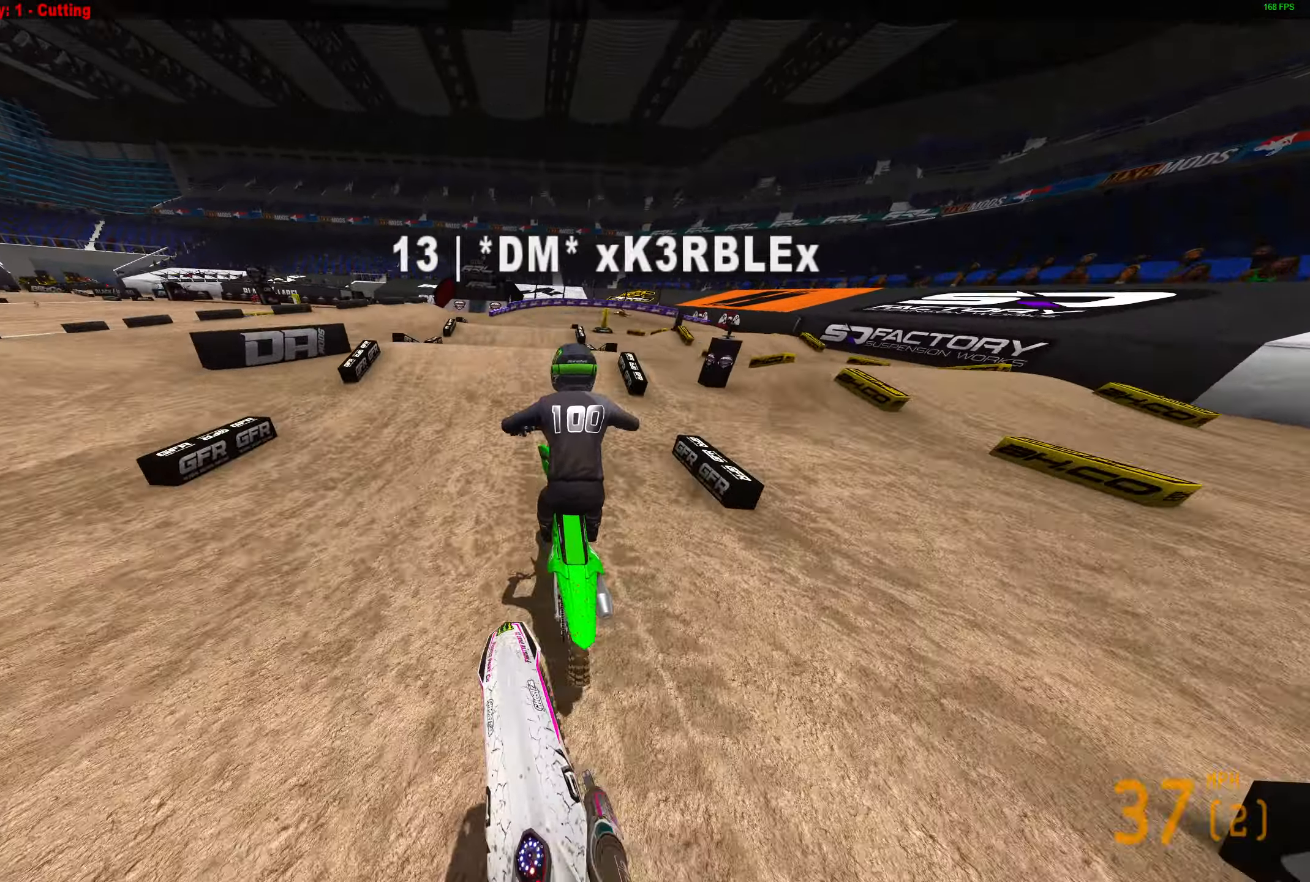
{"buttons": ["L2"], "left_stick": "center", "right_stick": "up-right", "events": [[67, "right_stick", "right"], [100, "R2", "up"], [383, "L2", "down"], [383, "right_stick", "up-right"]]}
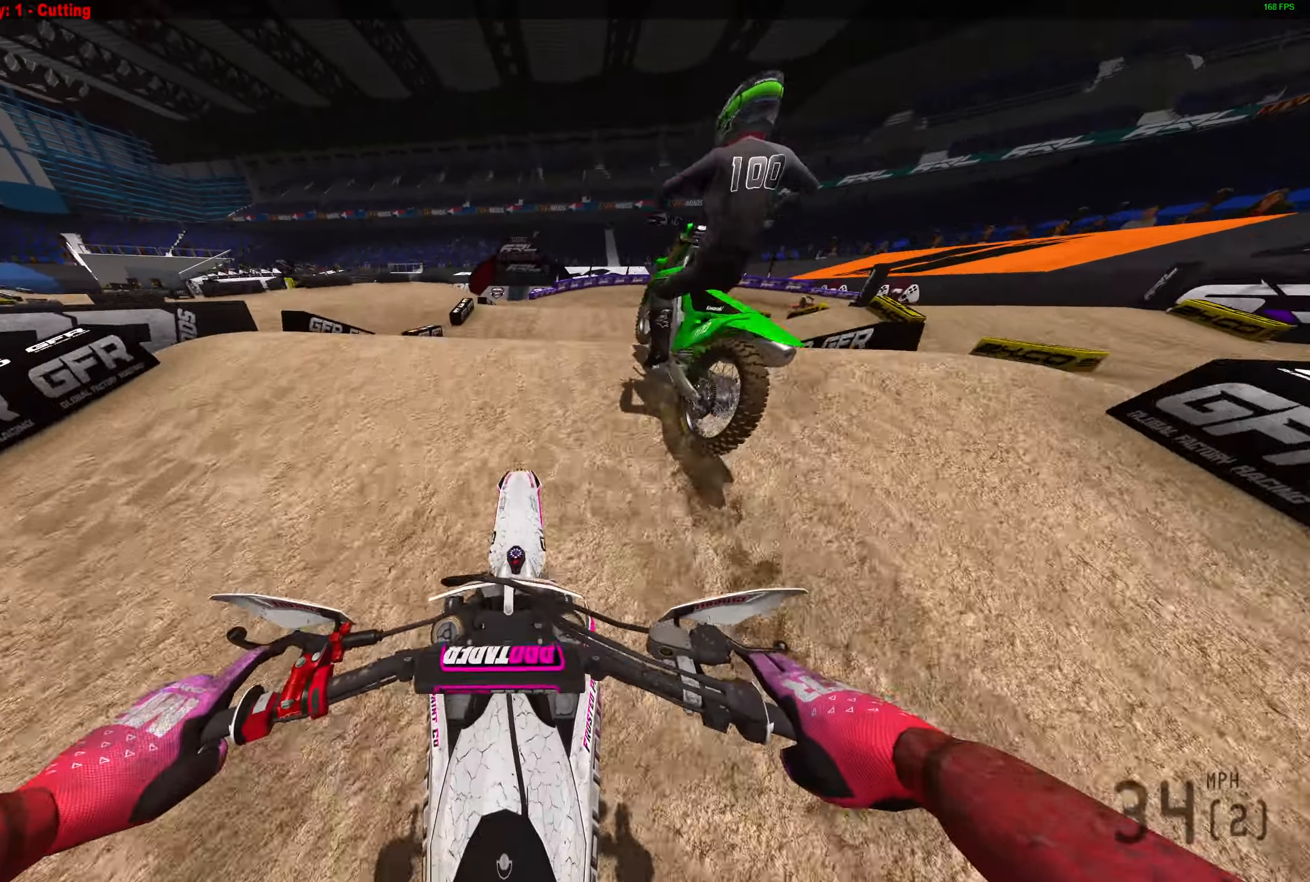
{"buttons": [], "left_stick": "right", "right_stick": "up-right", "events": [[117, "L2", "up"], [167, "R2", "down"], [233, "R2", "up"], [250, "left_stick", "up-right"], [450, "left_stick", "right"]]}